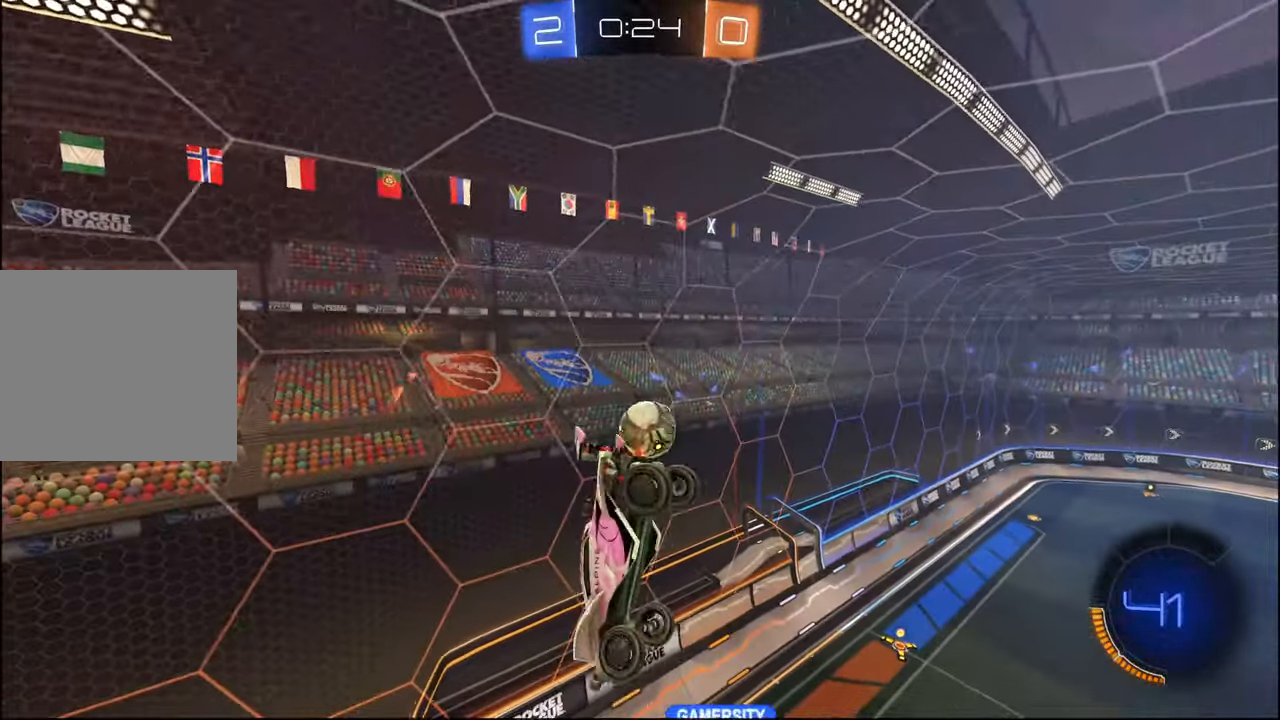
Gameplay with a controller (PlayStation layout); each line is a JSON object with the inputs held at the frame after it. "events" lists button and stick changes between this image and that frame as [ms after this image, input, new state], when the widget could be followed in between.
{"buttons": ["R2"], "left_stick": "down-right", "right_stick": "center", "events": [[84, "left_stick", "down"], [250, "L1", "up"], [250, "left_stick", "center"], [484, "left_stick", "down-right"]]}
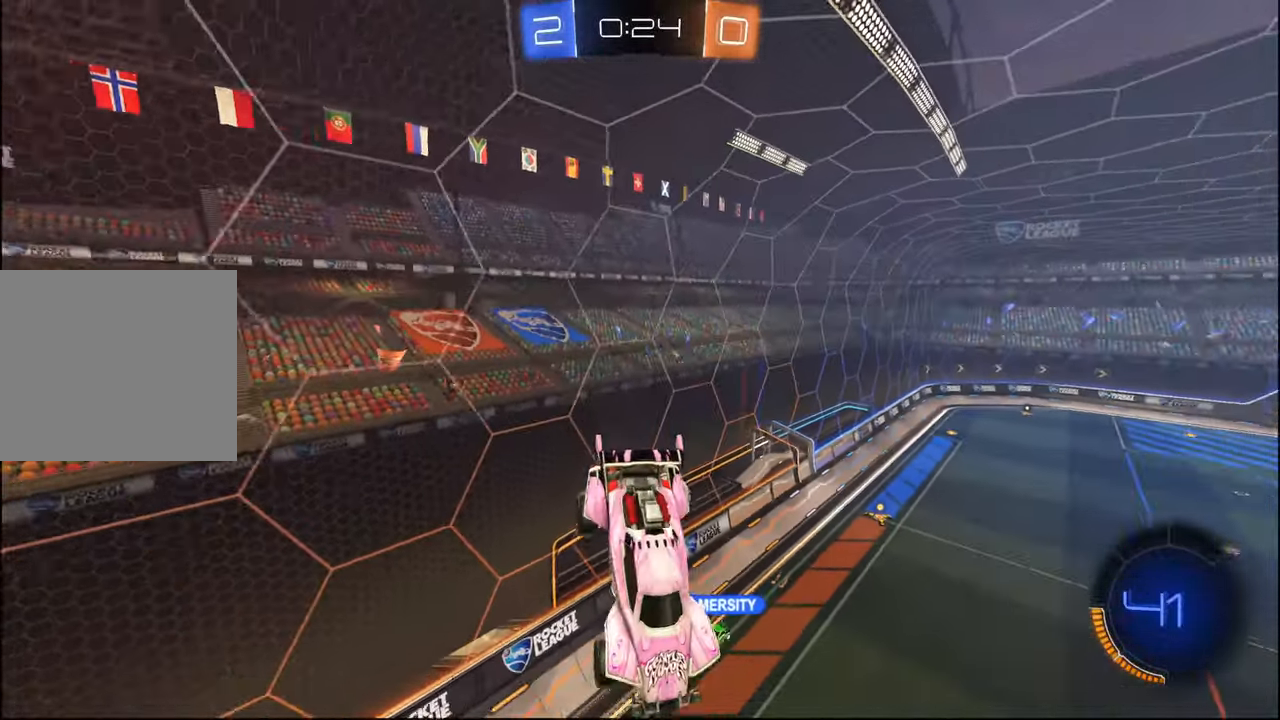
{"buttons": ["R2"], "left_stick": "center", "right_stick": "center", "events": [[117, "left_stick", "center"]]}
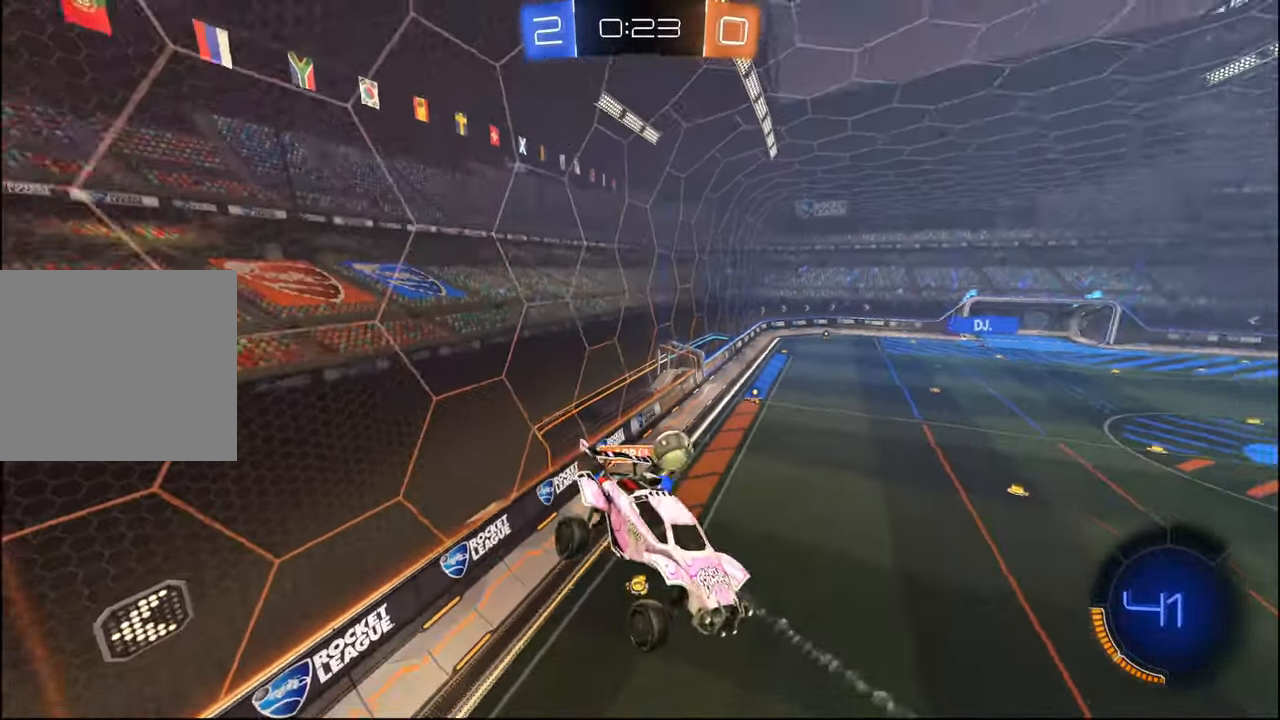
{"buttons": ["R2"], "left_stick": "center", "right_stick": "center", "events": [[267, "left_stick", "up-left"], [384, "left_stick", "center"]]}
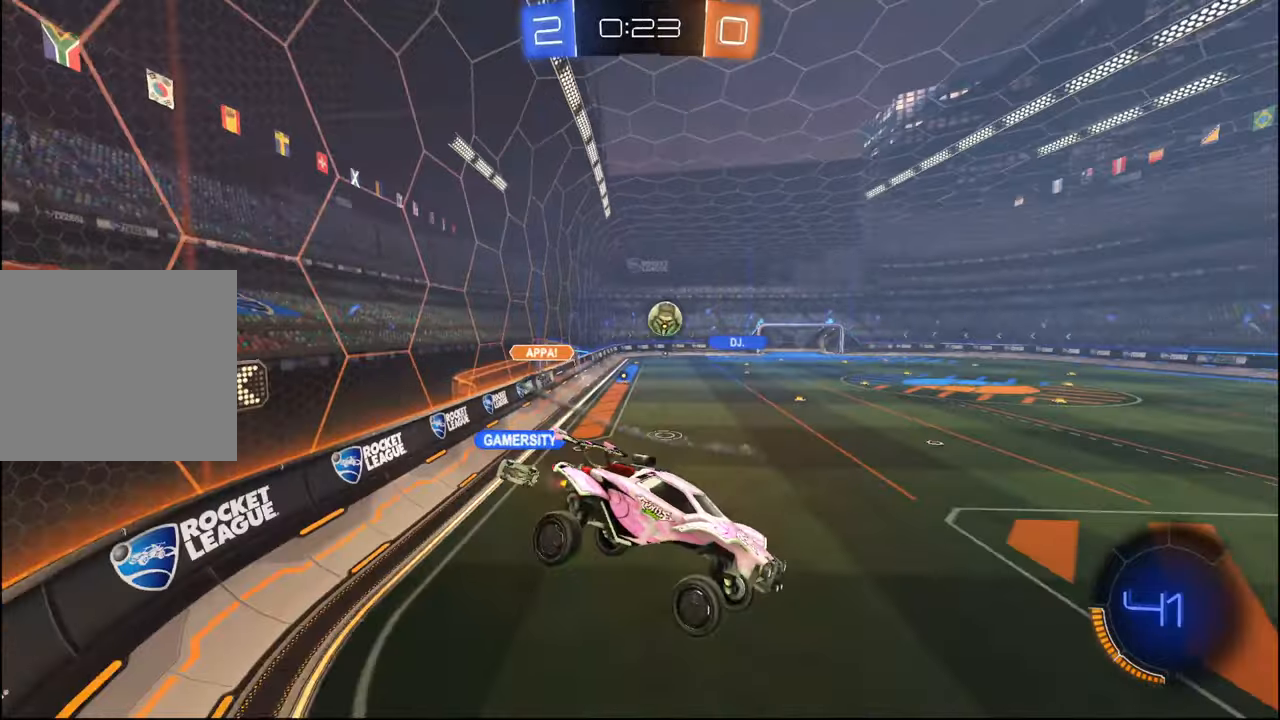
{"buttons": ["R2"], "left_stick": "up-left", "right_stick": "center", "events": [[200, "left_stick", "up-left"], [350, "L1", "down"], [450, "L1", "up"]]}
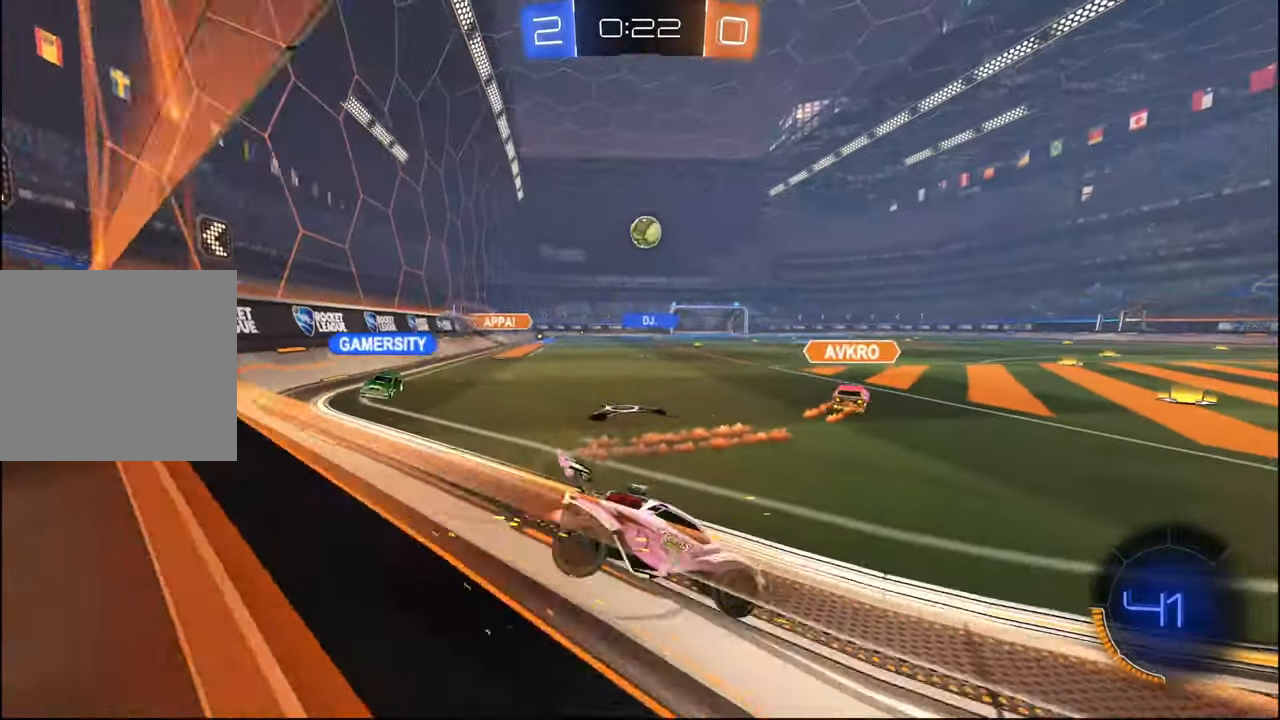
{"buttons": ["CROSS", "R1", "R2"], "left_stick": "down", "right_stick": "center", "events": [[167, "R1", "down"], [417, "left_stick", "center"], [467, "left_stick", "down"], [500, "CROSS", "down"]]}
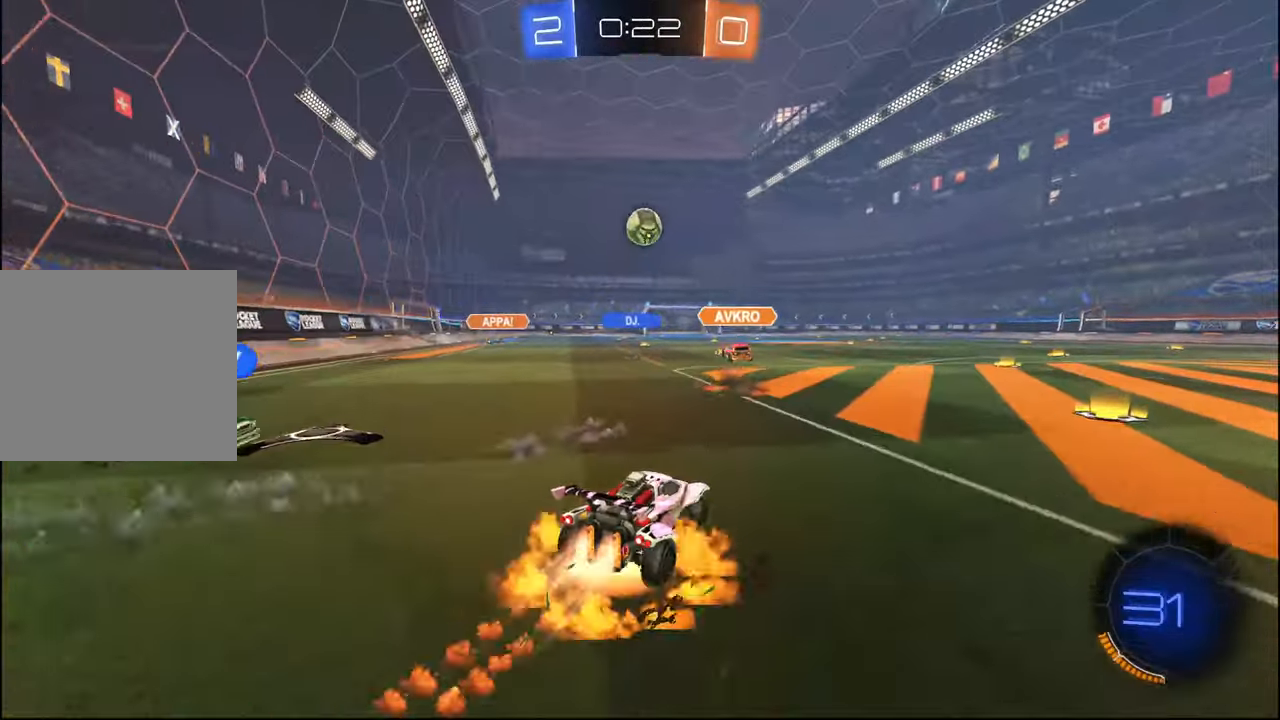
{"buttons": ["L1", "R1", "R2"], "left_stick": "down", "right_stick": "center", "events": [[17, "L1", "down"], [50, "left_stick", "up-right"], [67, "CROSS", "up"], [117, "CROSS", "down"], [117, "L3", "down"], [150, "left_stick", "down"], [167, "L3", "up"], [234, "CROSS", "up"]]}
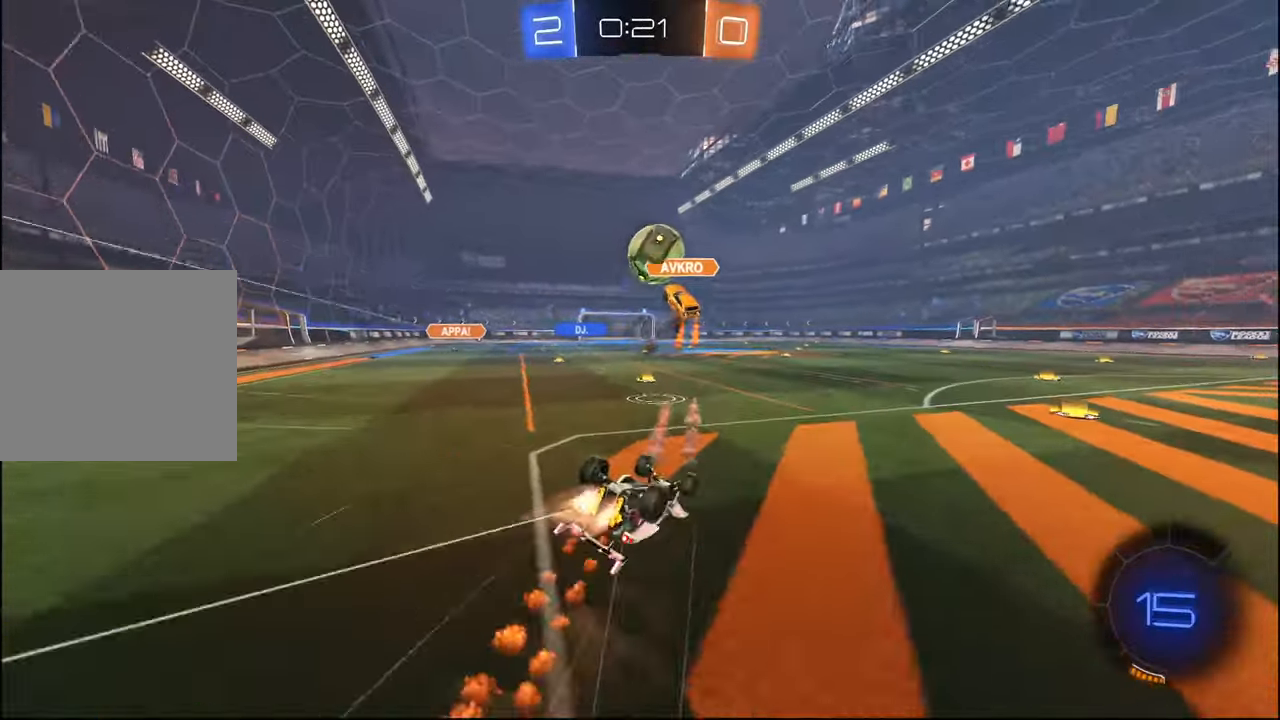
{"buttons": ["R2"], "left_stick": "center", "right_stick": "center", "events": [[34, "left_stick", "center"], [100, "R1", "up"], [150, "left_stick", "down"], [284, "left_stick", "center"], [350, "L1", "up"]]}
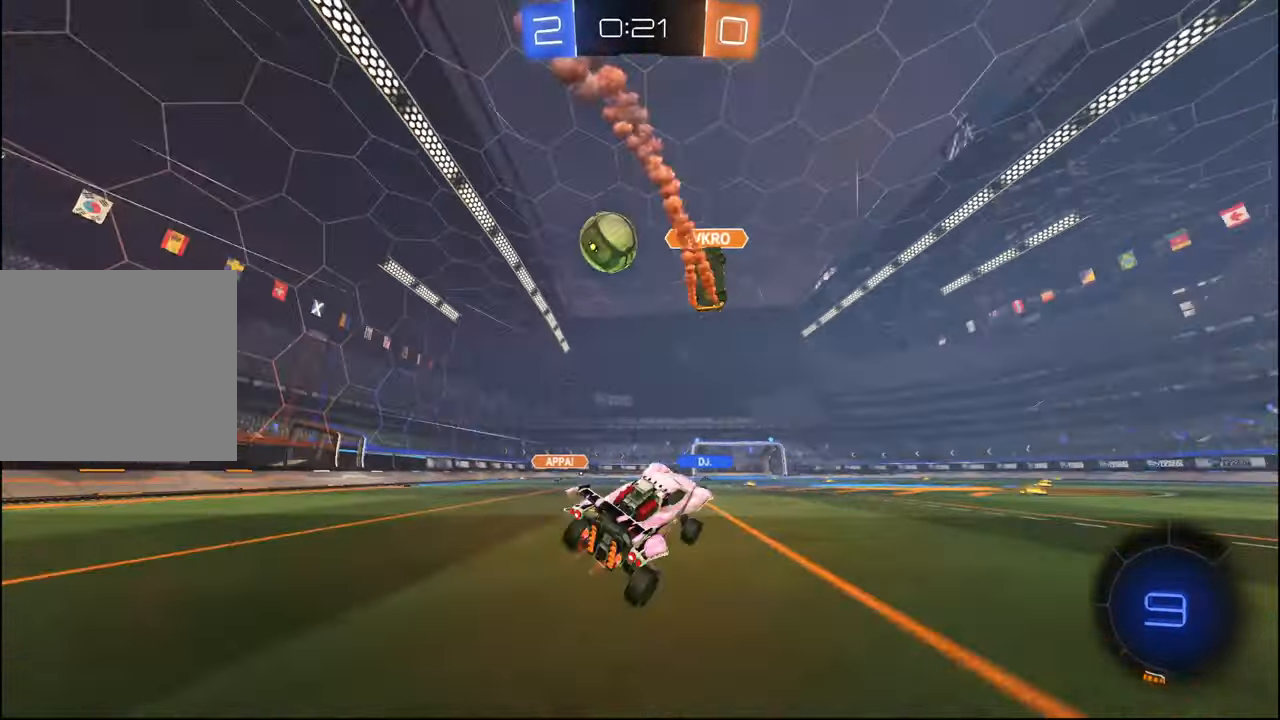
{"buttons": ["R2"], "left_stick": "up-left", "right_stick": "center", "events": [[34, "TRIANGLE", "down"], [184, "TRIANGLE", "up"], [234, "left_stick", "left"], [350, "left_stick", "up-left"]]}
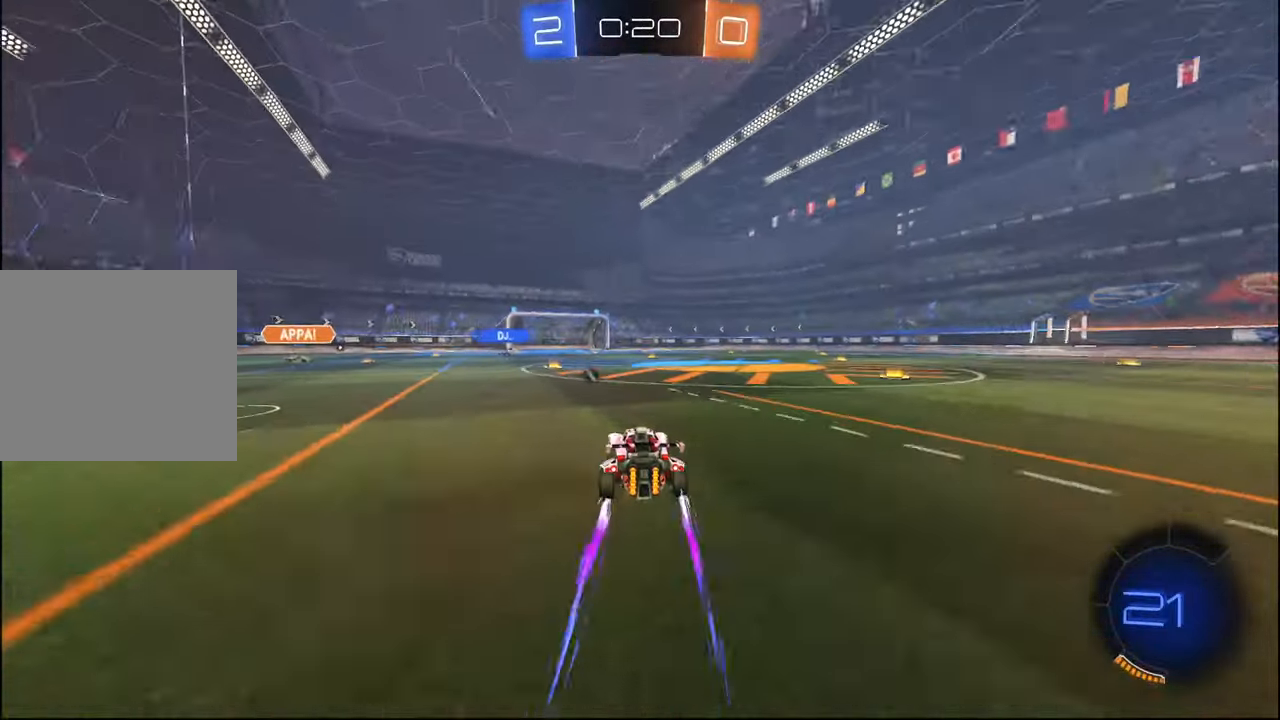
{"buttons": ["R2"], "left_stick": "center", "right_stick": "center", "events": [[117, "left_stick", "center"]]}
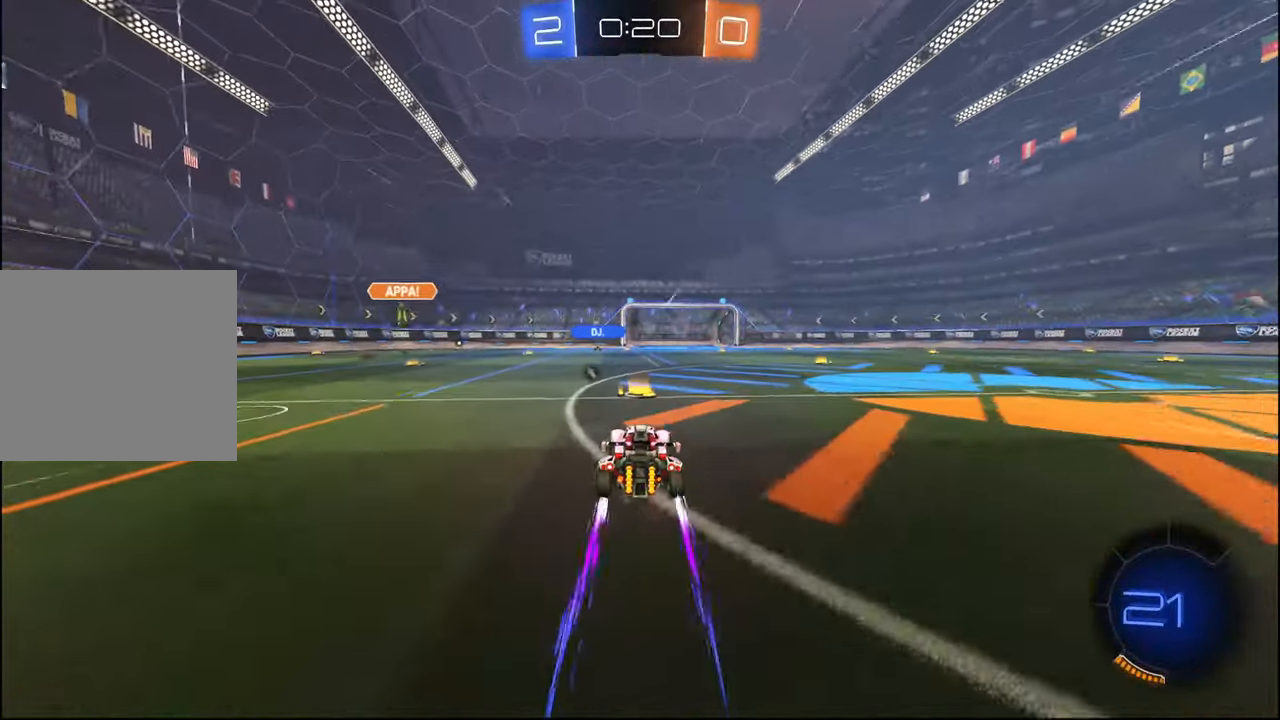
{"buttons": ["R2"], "left_stick": "center", "right_stick": "center", "events": [[50, "TRIANGLE", "down"], [117, "left_stick", "right"], [184, "TRIANGLE", "up"], [434, "left_stick", "center"]]}
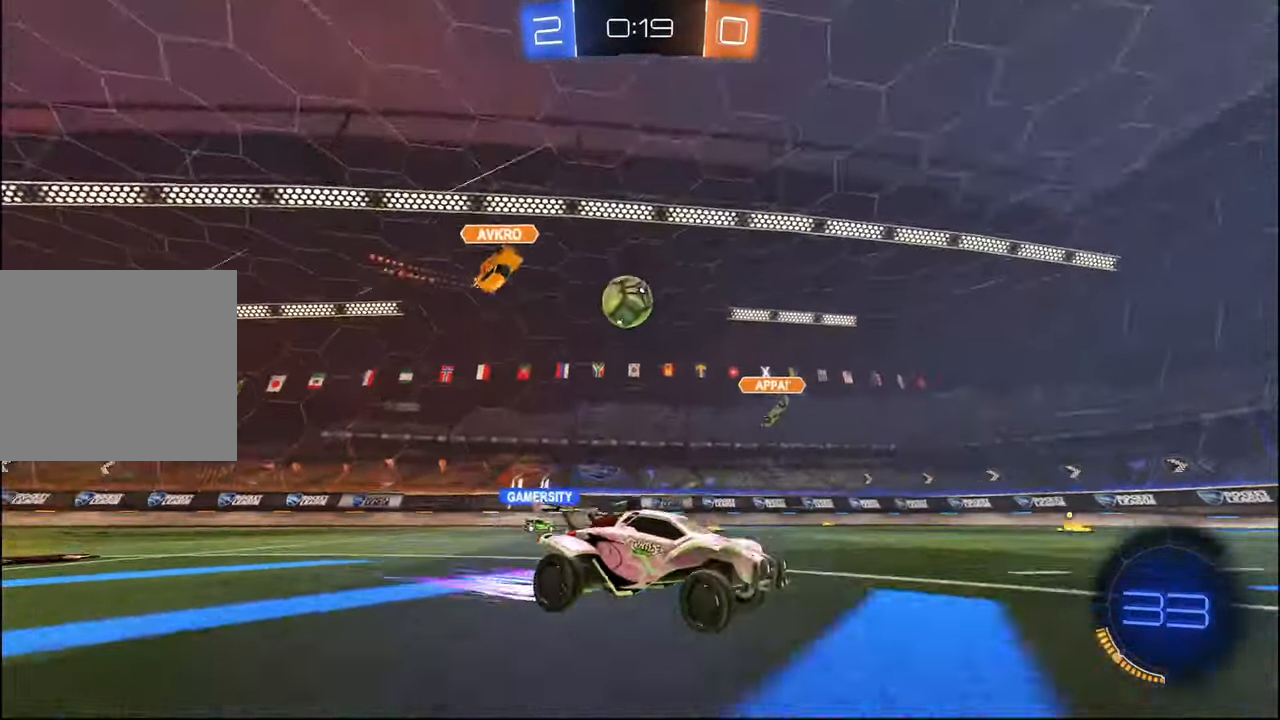
{"buttons": ["R2"], "left_stick": "left", "right_stick": "center", "events": [[117, "left_stick", "right"], [200, "left_stick", "center"], [417, "left_stick", "left"]]}
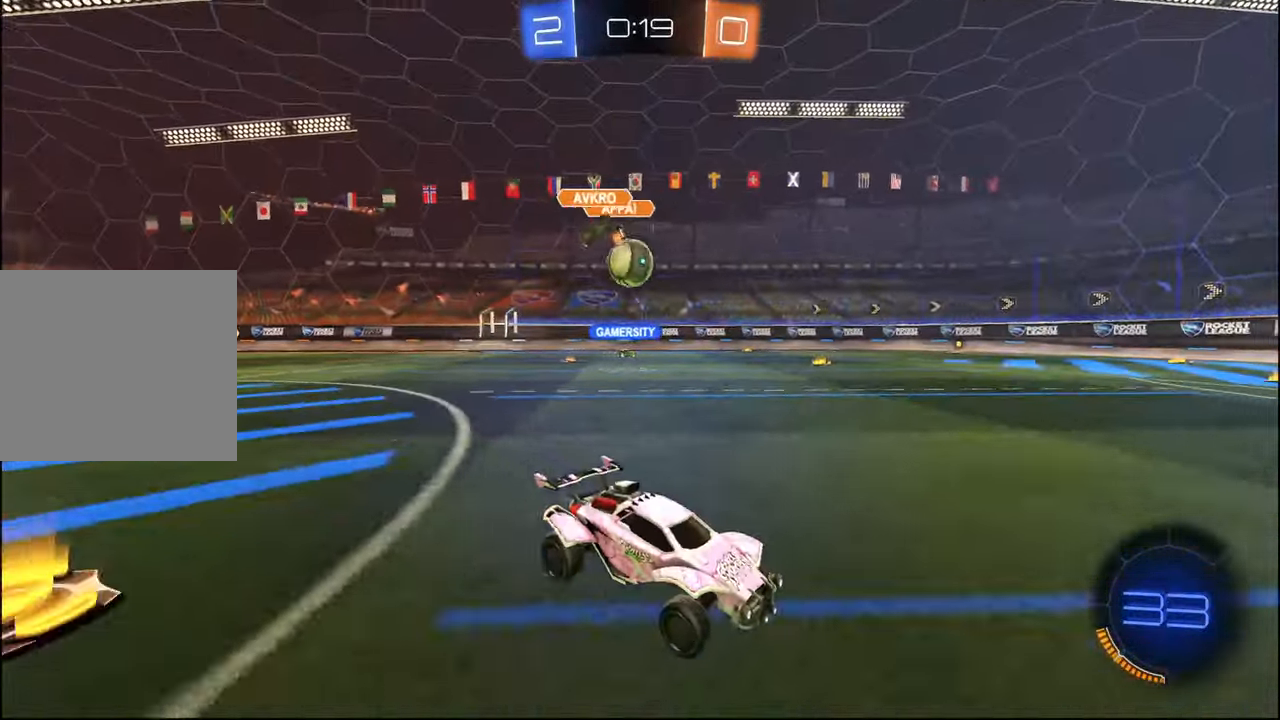
{"buttons": ["R2"], "left_stick": "center", "right_stick": "center", "events": [[384, "left_stick", "center"]]}
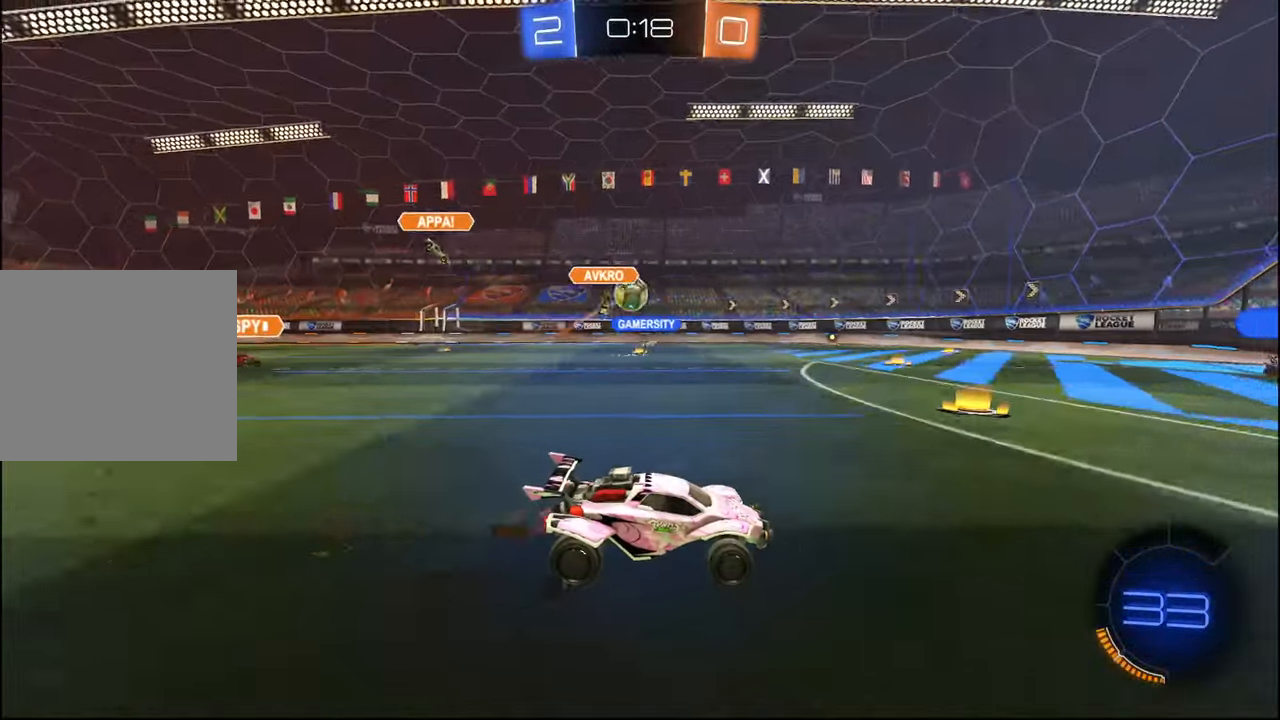
{"buttons": ["R1", "R2"], "left_stick": "right", "right_stick": "center", "events": [[50, "left_stick", "right"], [117, "TRIANGLE", "down"], [250, "TRIANGLE", "up"], [400, "R1", "down"]]}
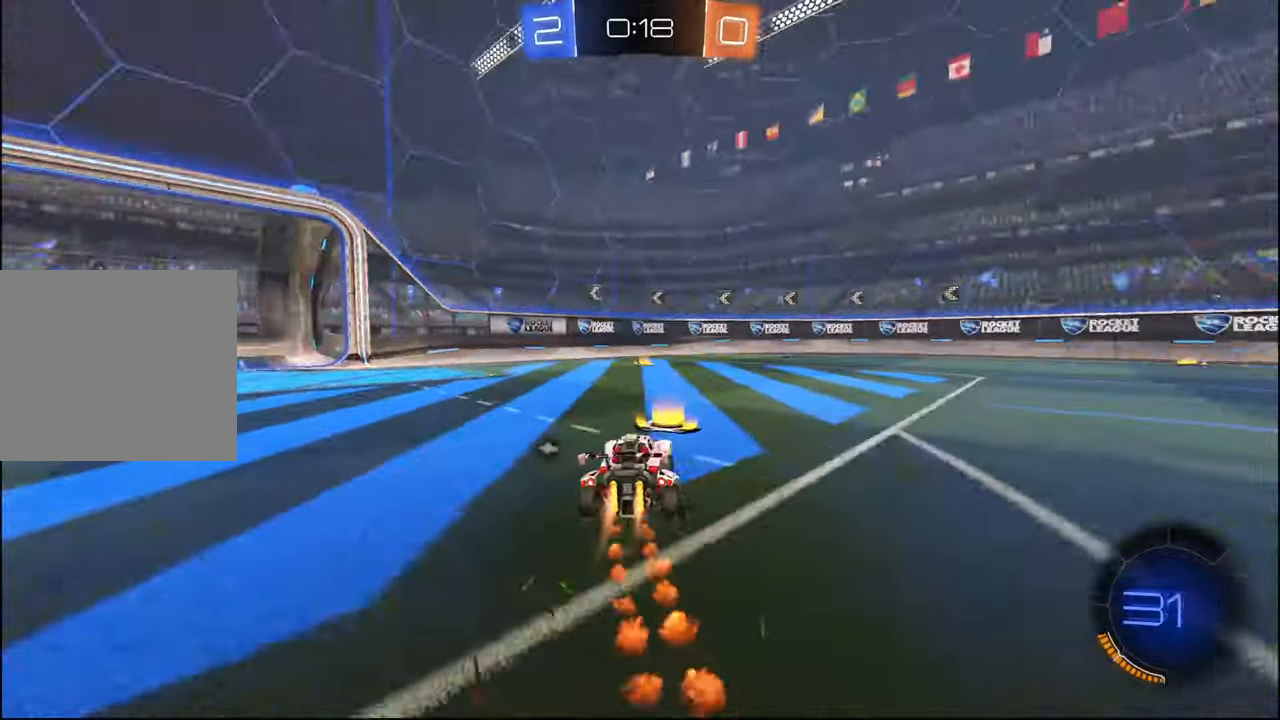
{"buttons": ["R2"], "left_stick": "right", "right_stick": "center", "events": [[217, "left_stick", "center"], [284, "R1", "up"], [467, "left_stick", "right"]]}
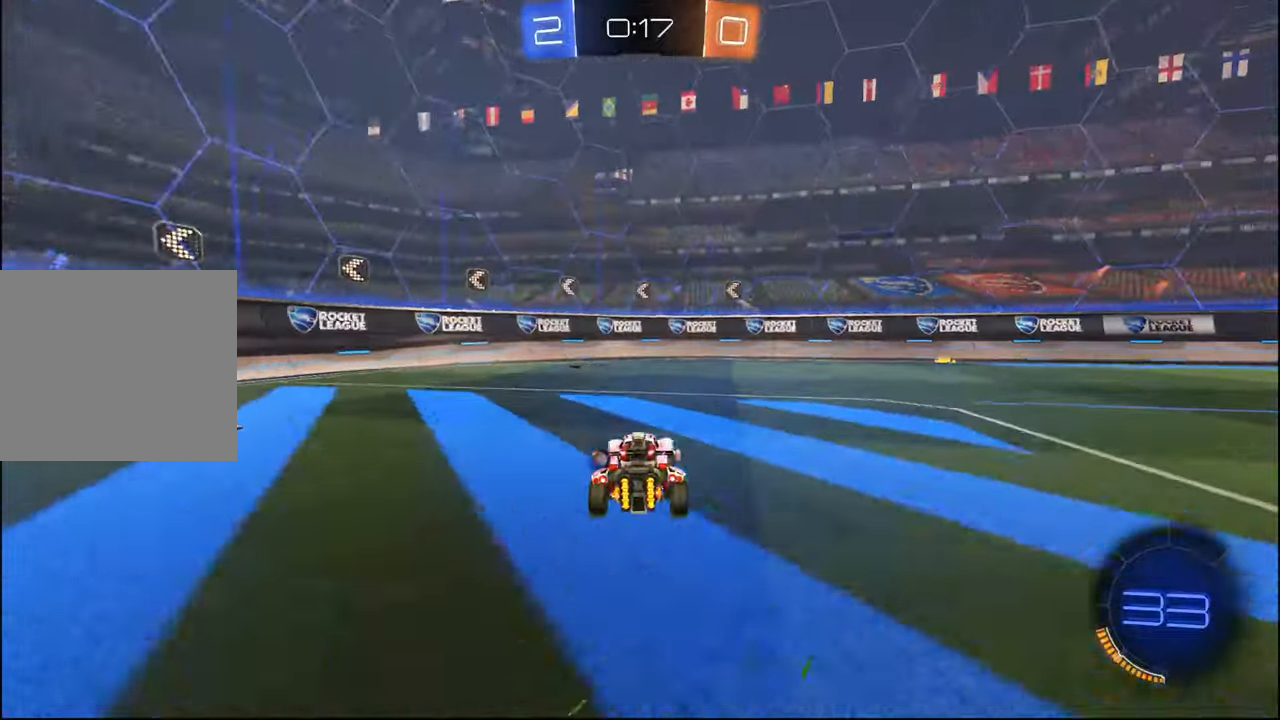
{"buttons": ["R2"], "left_stick": "left", "right_stick": "center", "events": [[50, "TRIANGLE", "down"], [67, "left_stick", "center"], [150, "TRIANGLE", "up"], [250, "left_stick", "left"], [400, "L1", "down"], [484, "L1", "up"]]}
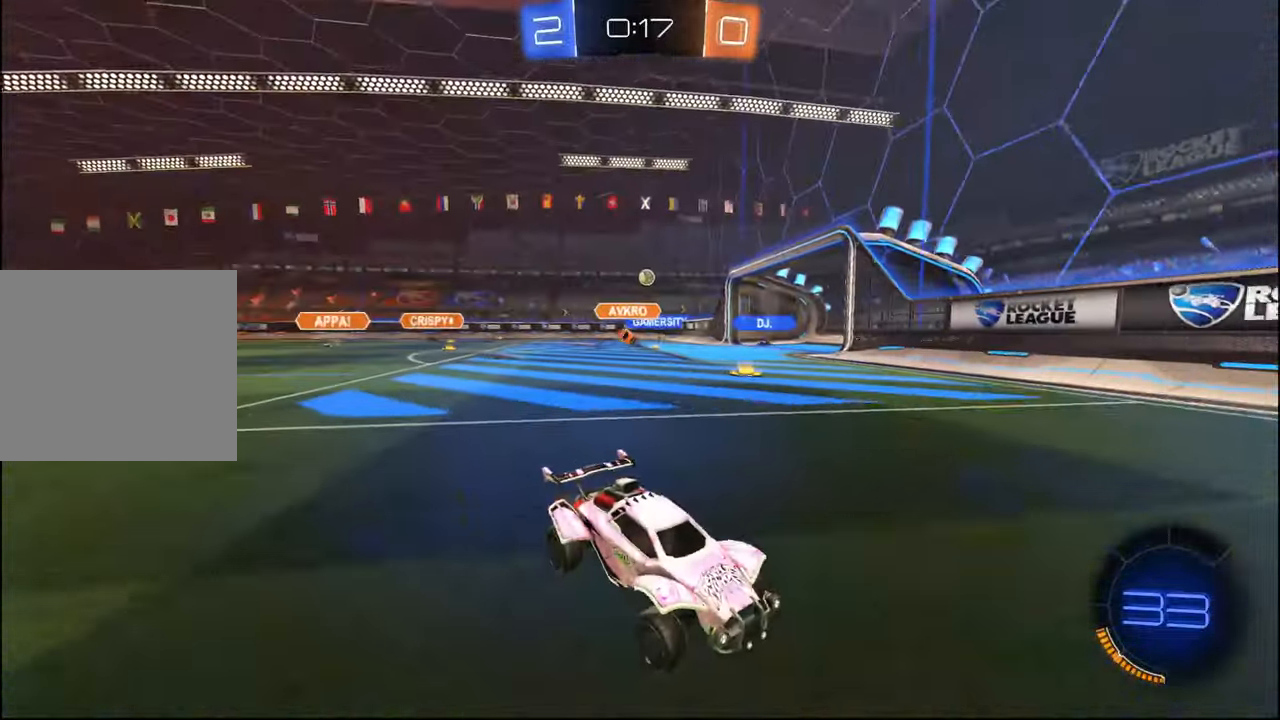
{"buttons": ["R2"], "left_stick": "left", "right_stick": "center", "events": [[100, "L1", "down"], [184, "L1", "up"], [367, "L1", "down"], [450, "L1", "up"]]}
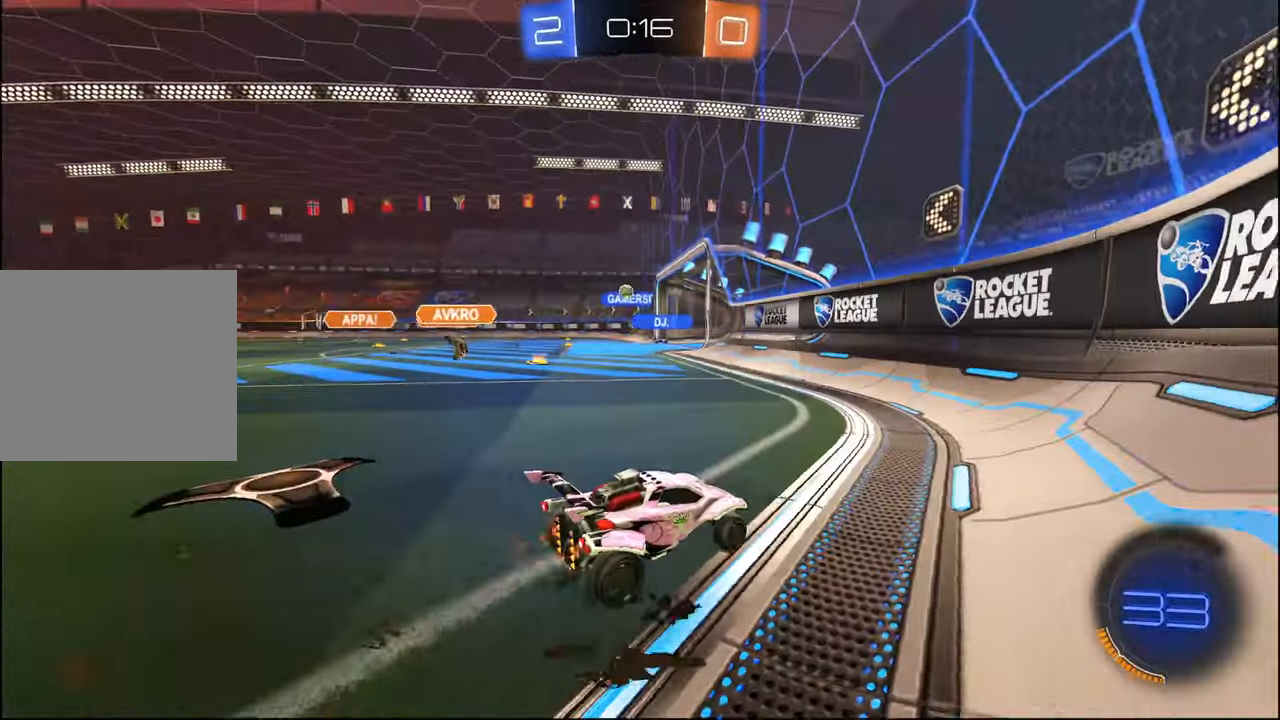
{"buttons": ["R2"], "left_stick": "center", "right_stick": "center", "events": [[334, "left_stick", "center"]]}
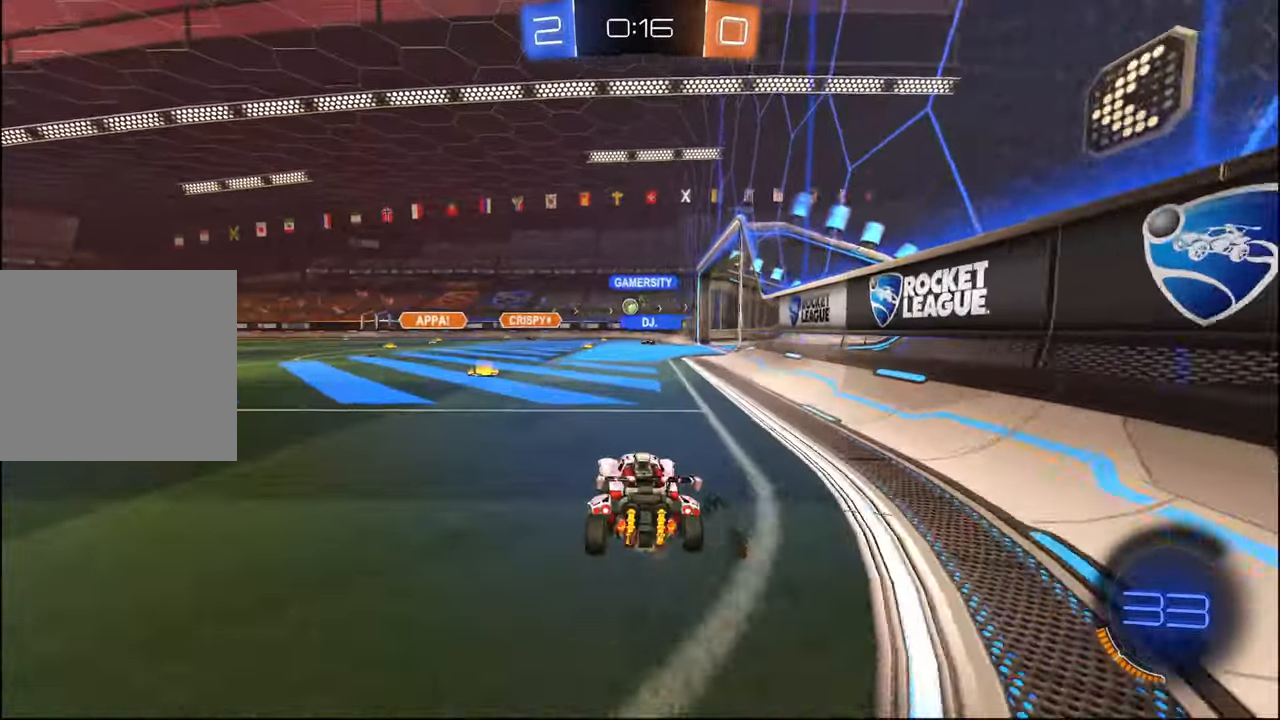
{"buttons": ["R2"], "left_stick": "center", "right_stick": "center", "events": [[84, "left_stick", "left"], [317, "left_stick", "center"]]}
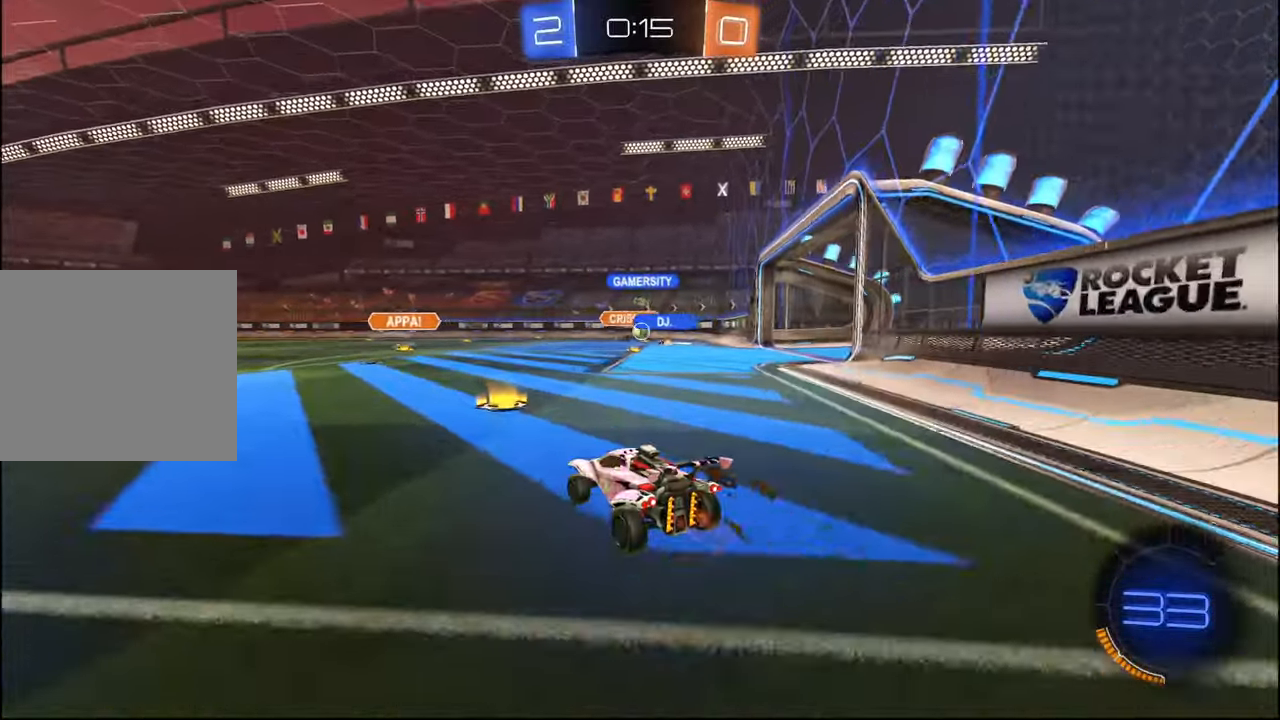
{"buttons": ["R2"], "left_stick": "right", "right_stick": "center", "events": [[100, "left_stick", "right"]]}
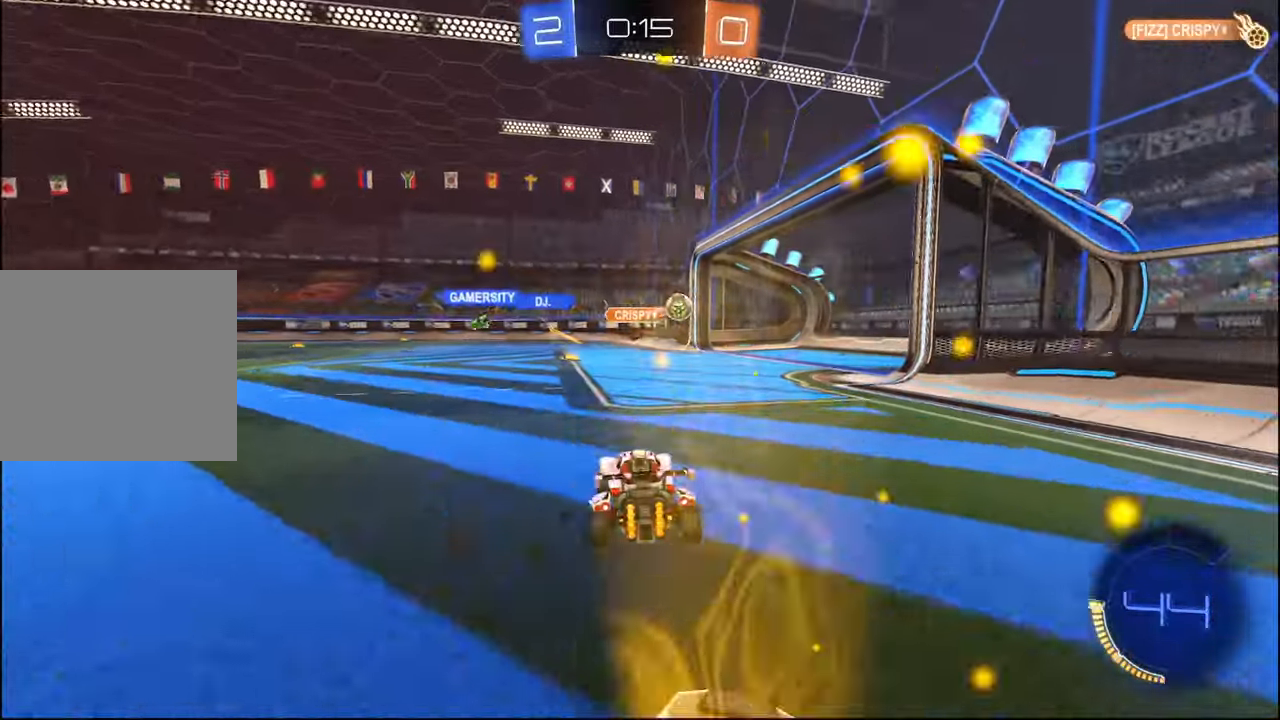
{"buttons": ["R1", "R2"], "left_stick": "up-right", "right_stick": "center", "events": [[34, "left_stick", "center"], [167, "left_stick", "right"], [250, "left_stick", "center"], [350, "left_stick", "right"], [417, "R1", "down"], [484, "left_stick", "up-right"]]}
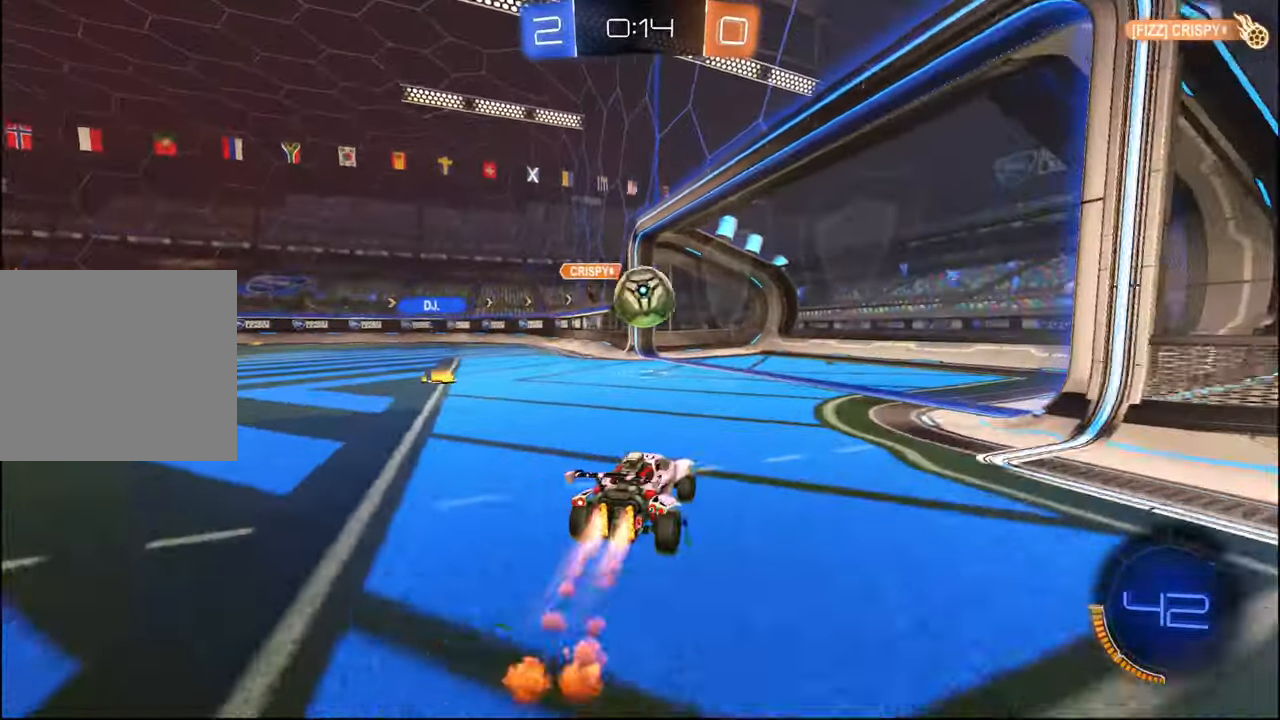
{"buttons": ["L1", "R2"], "left_stick": "down-right", "right_stick": "center", "events": [[134, "CROSS", "down"], [150, "left_stick", "up"], [167, "L1", "down"], [217, "CROSS", "up"], [234, "CROSS", "down"], [250, "L3", "down"], [284, "left_stick", "down"], [350, "CROSS", "up"], [367, "L3", "up"], [367, "R1", "up"], [367, "left_stick", "down-right"]]}
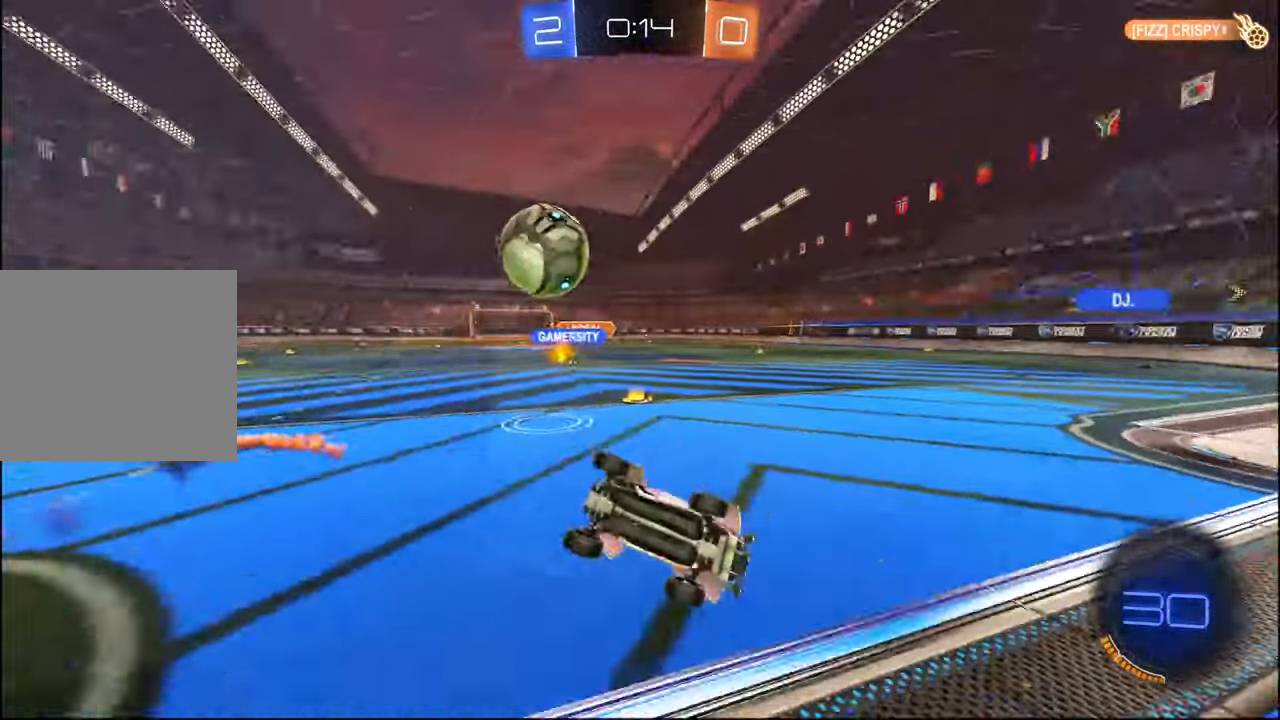
{"buttons": ["L1", "R2"], "left_stick": "down-right", "right_stick": "center", "events": []}
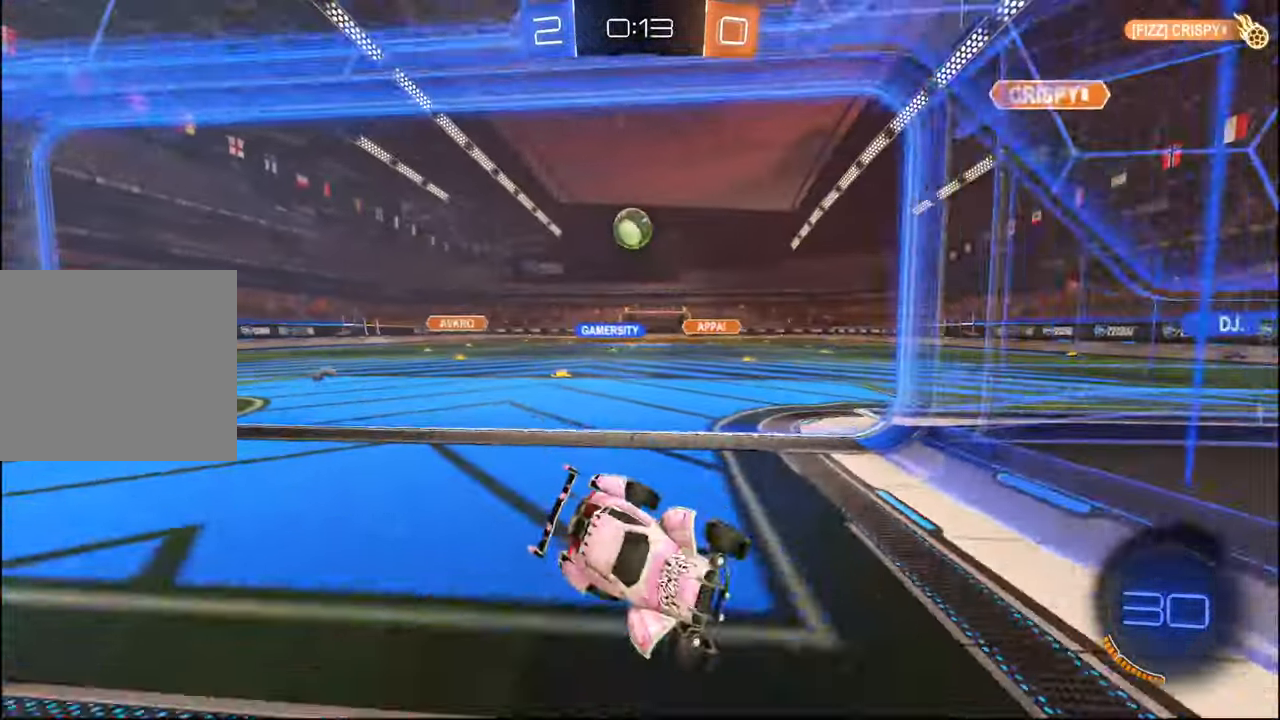
{"buttons": ["R2"], "left_stick": "right", "right_stick": "center", "events": [[17, "L1", "up"], [350, "L1", "down"], [367, "left_stick", "right"], [467, "L1", "up"]]}
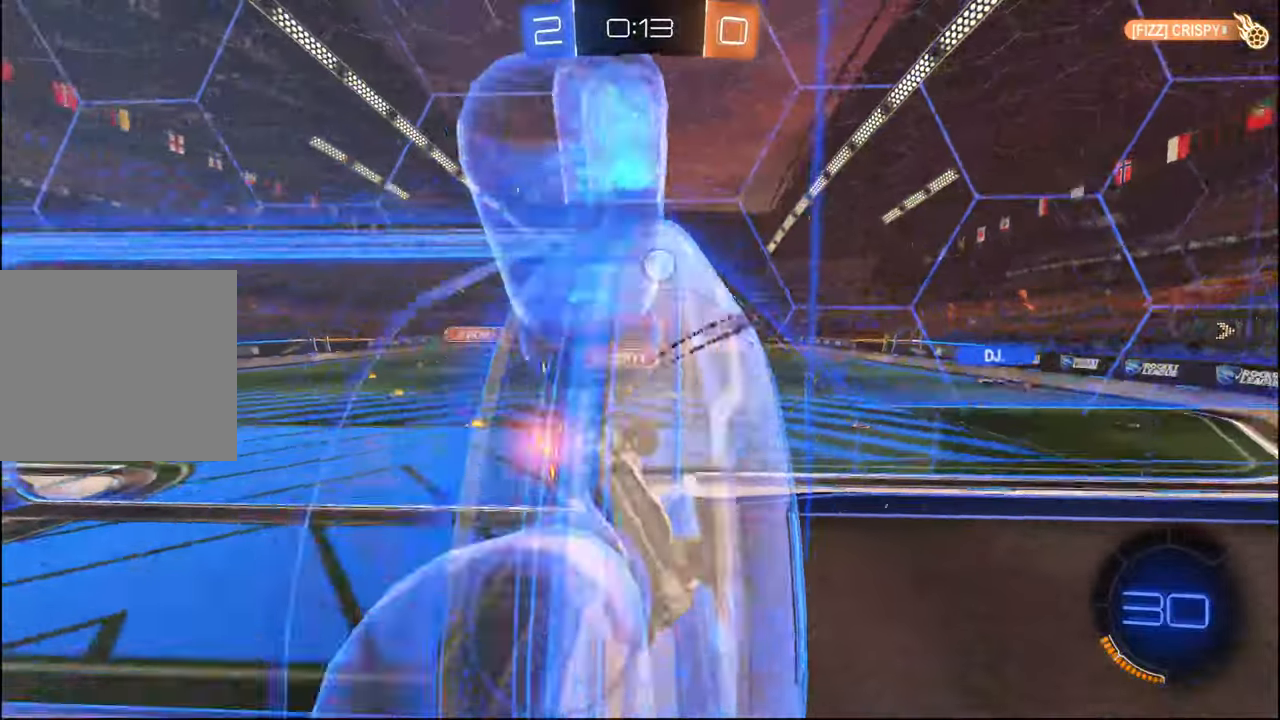
{"buttons": ["R2"], "left_stick": "right", "right_stick": "center", "events": [[200, "L1", "down"], [267, "L1", "up"]]}
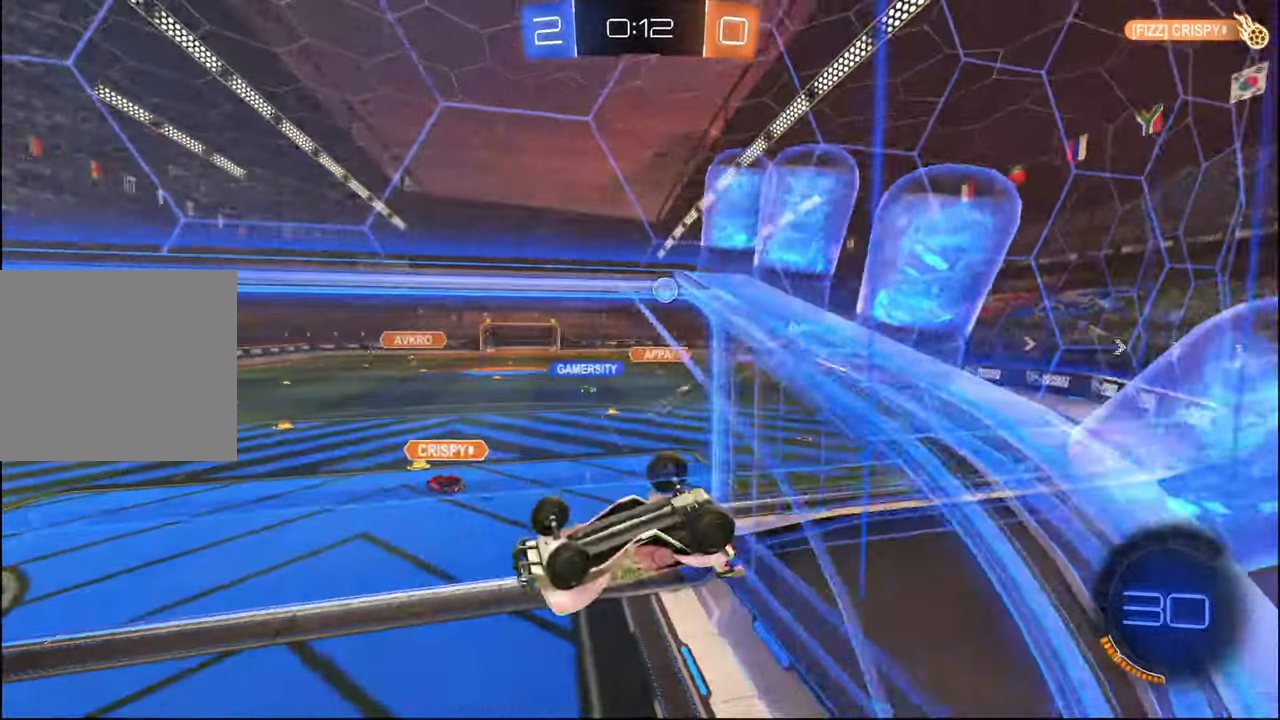
{"buttons": ["R2"], "left_stick": "right", "right_stick": "center", "events": []}
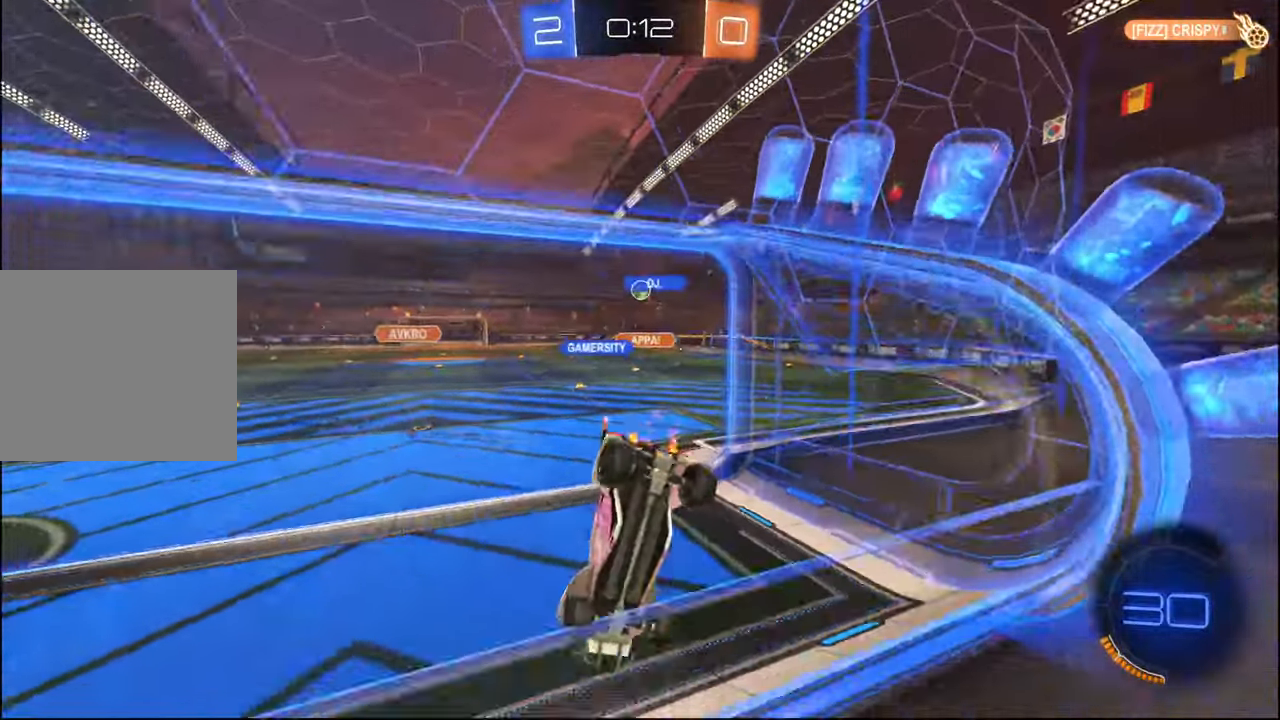
{"buttons": ["R2"], "left_stick": "center", "right_stick": "center", "events": [[67, "left_stick", "center"]]}
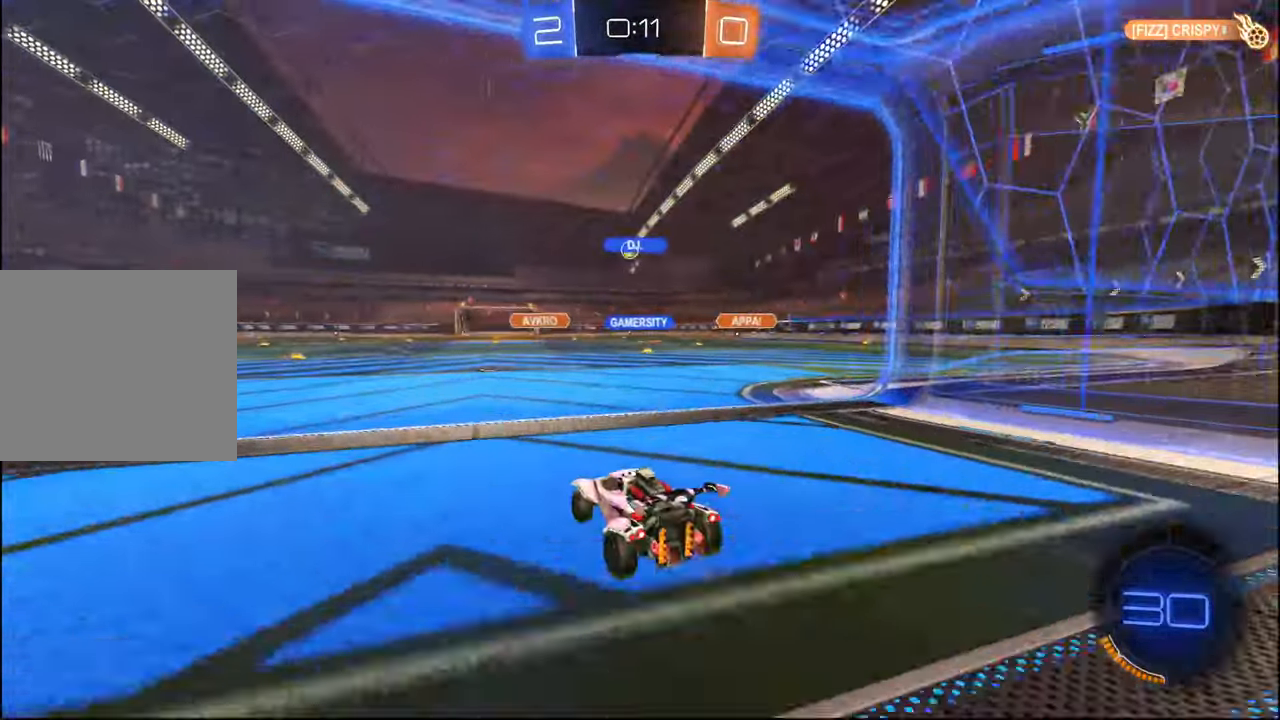
{"buttons": ["L1", "R1", "R2"], "left_stick": "down-right", "right_stick": "center", "events": [[67, "left_stick", "down-right"], [117, "CROSS", "down"], [117, "R1", "down"], [150, "L1", "down"], [167, "CROSS", "up"], [167, "left_stick", "up-right"], [234, "CROSS", "down"], [284, "left_stick", "down-right"], [350, "CROSS", "up"]]}
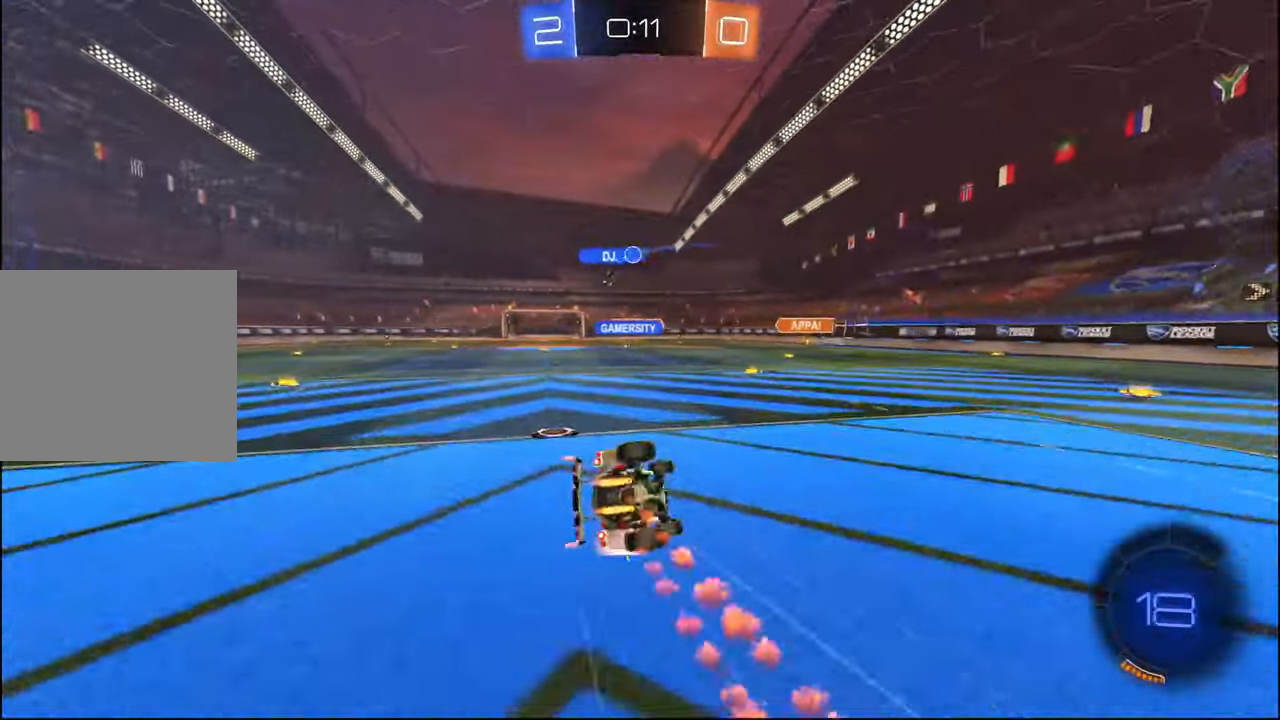
{"buttons": ["L1", "R2"], "left_stick": "center", "right_stick": "center", "events": [[167, "R1", "up"], [350, "left_stick", "down"], [450, "left_stick", "center"]]}
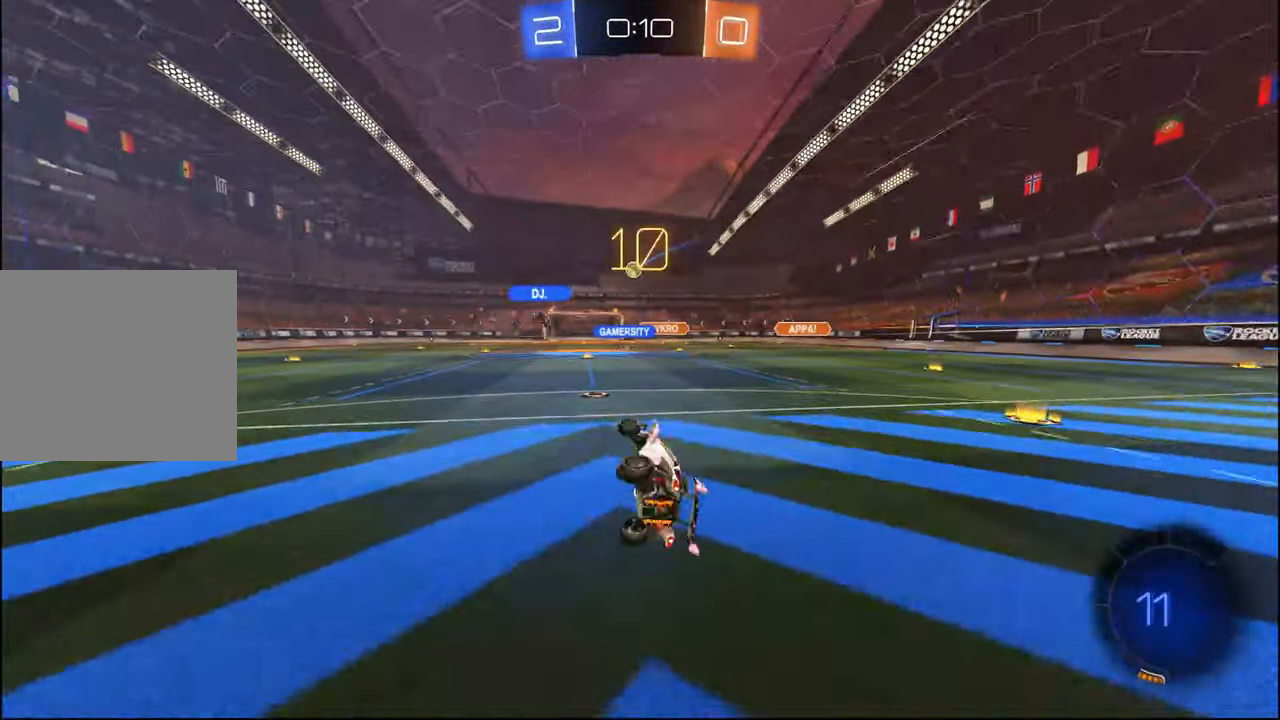
{"buttons": ["R2"], "left_stick": "center", "right_stick": "center", "events": [[100, "L1", "up"]]}
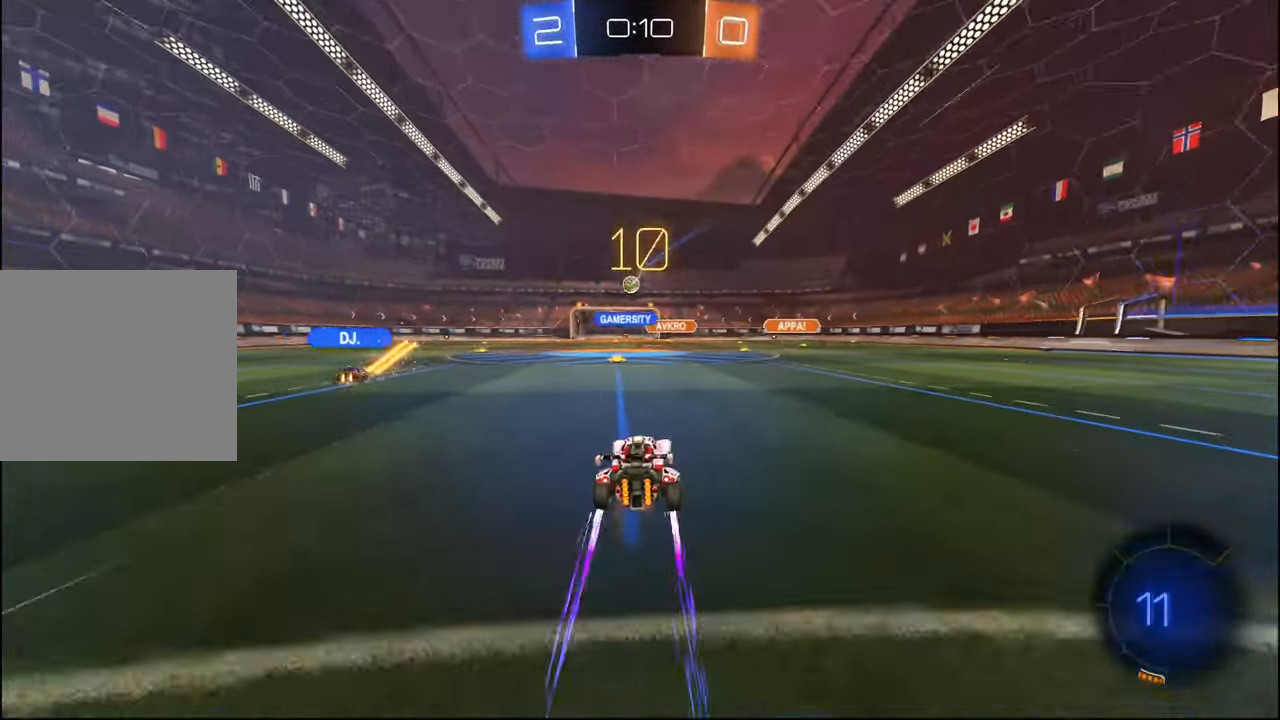
{"buttons": ["R2"], "left_stick": "right", "right_stick": "center", "events": [[150, "left_stick", "left"], [234, "left_stick", "center"], [484, "left_stick", "right"]]}